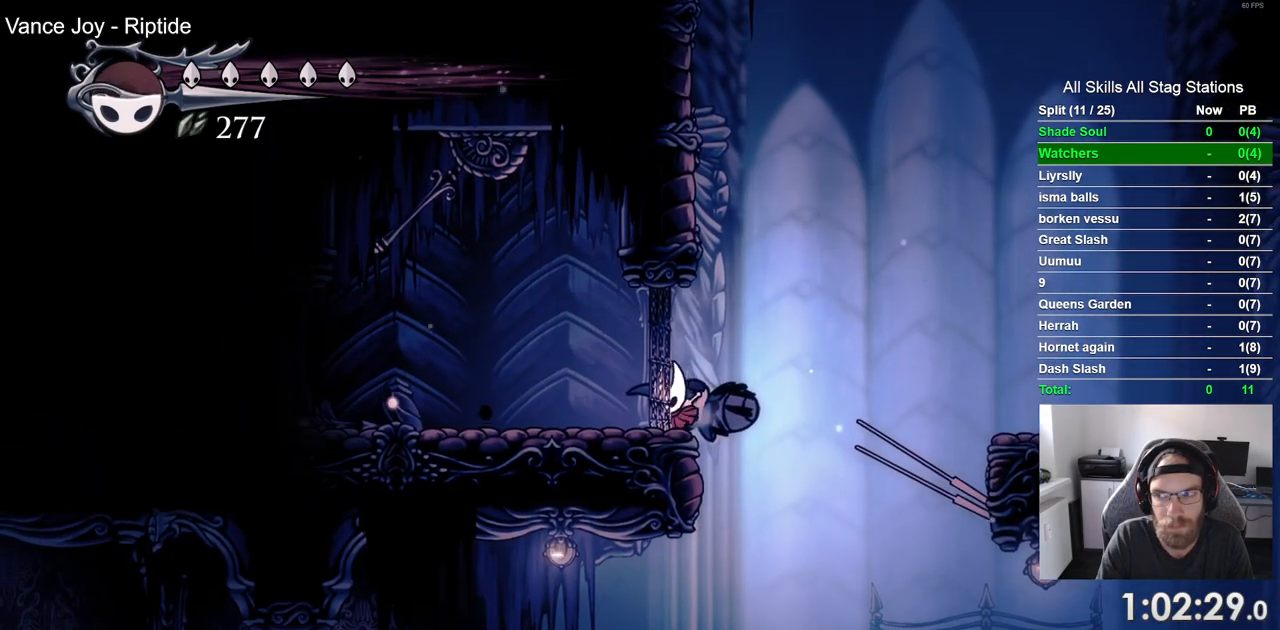
Gameplay with a controller (PlayStation layout); each line is a JSON object with the inputs held at the frame after it (dt_ms = milliseconds from this image to that frame). "events" lists button and stick changes between this image and that frame as [ms after this image, input, new state], when the widget could be followed in between.
{"dt_ms": 500, "buttons": ["DPAD_LEFT"], "left_stick": "center", "right_stick": "center", "events": []}
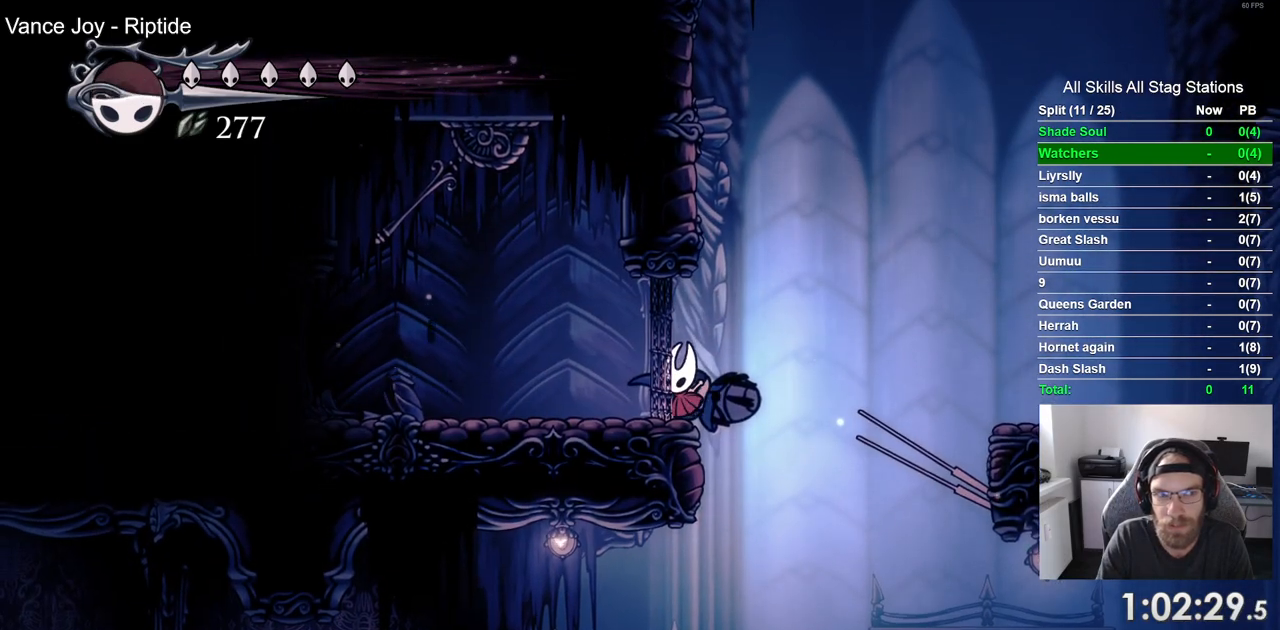
{"dt_ms": 500, "buttons": ["DPAD_LEFT"], "left_stick": "center", "right_stick": "center", "events": []}
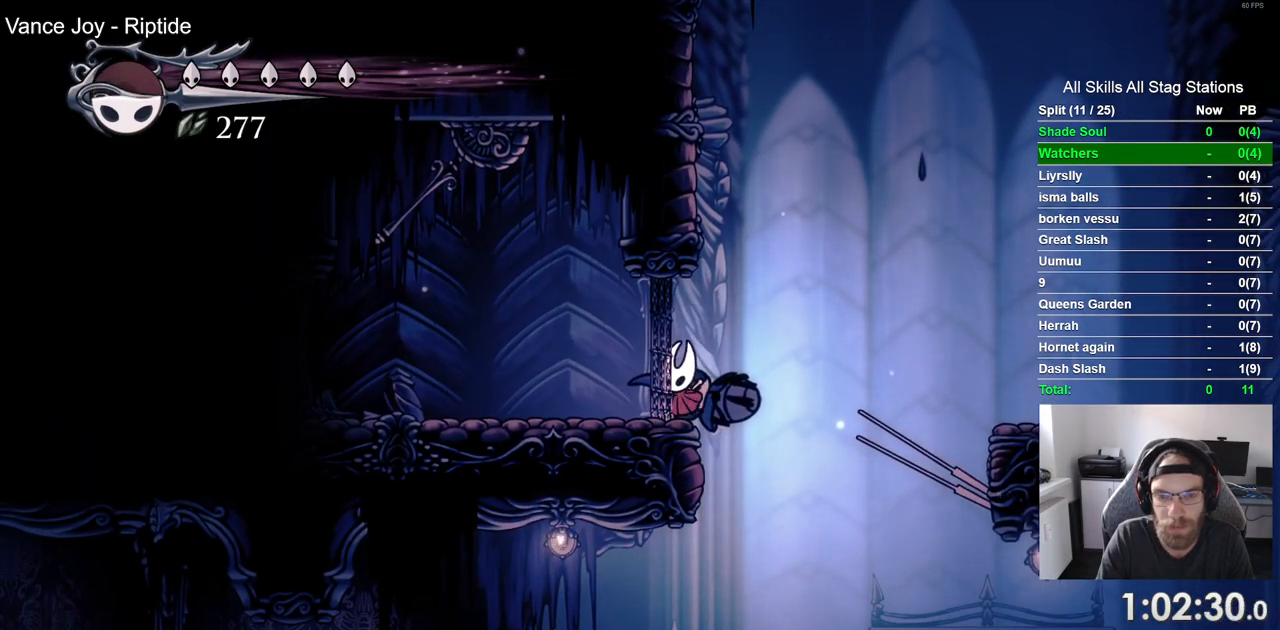
{"dt_ms": 1000, "buttons": ["DPAD_LEFT"], "left_stick": "center", "right_stick": "center"}
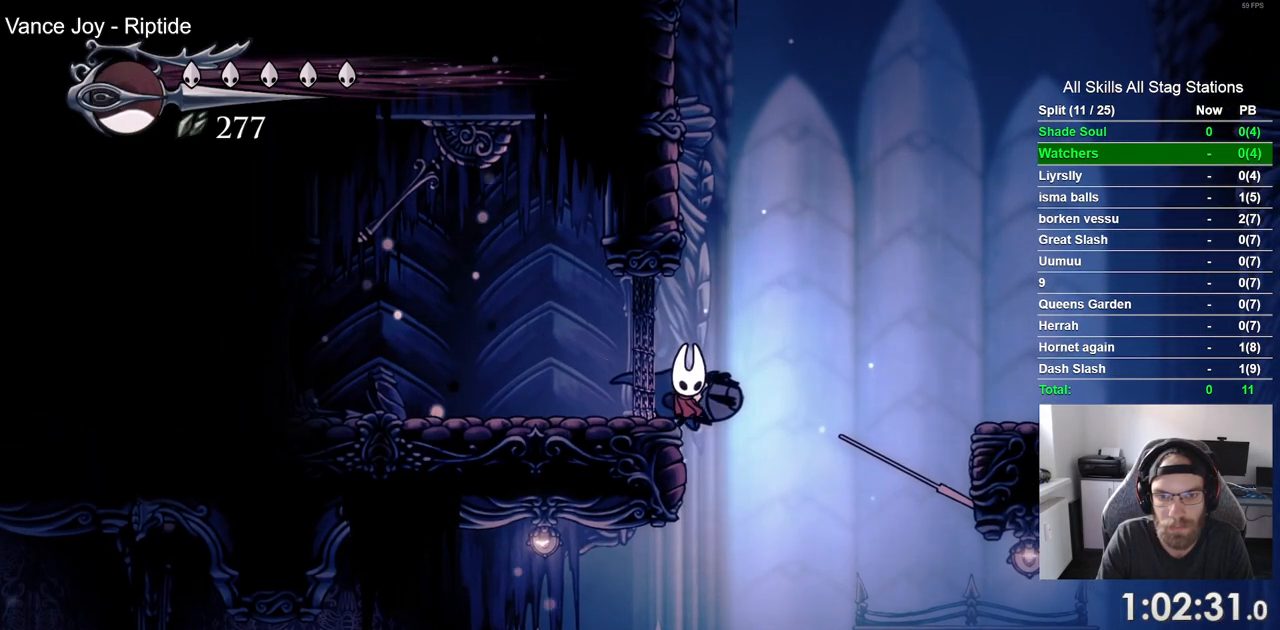
{"dt_ms": 500, "buttons": ["DPAD_LEFT"], "left_stick": "center", "right_stick": "center", "events": [[183, "CROSS", "down"], [417, "CROSS", "up"]]}
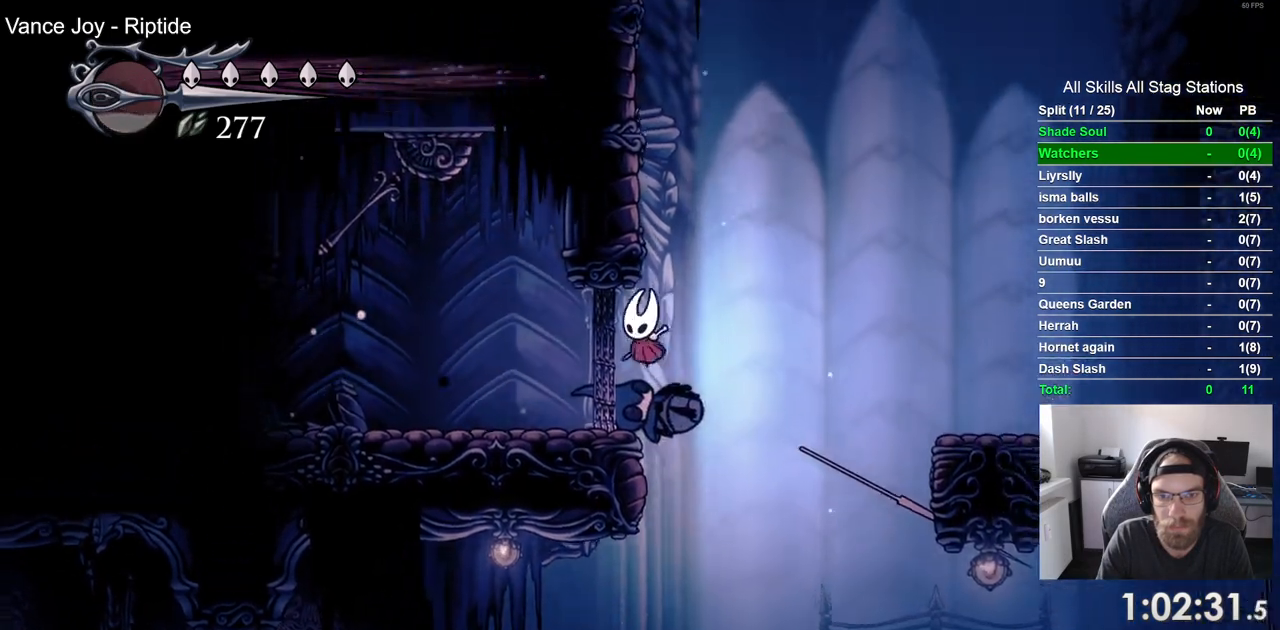
{"dt_ms": 500, "buttons": ["R1", "DPAD_LEFT"], "left_stick": "center", "right_stick": "center", "events": [[383, "R1", "down"]]}
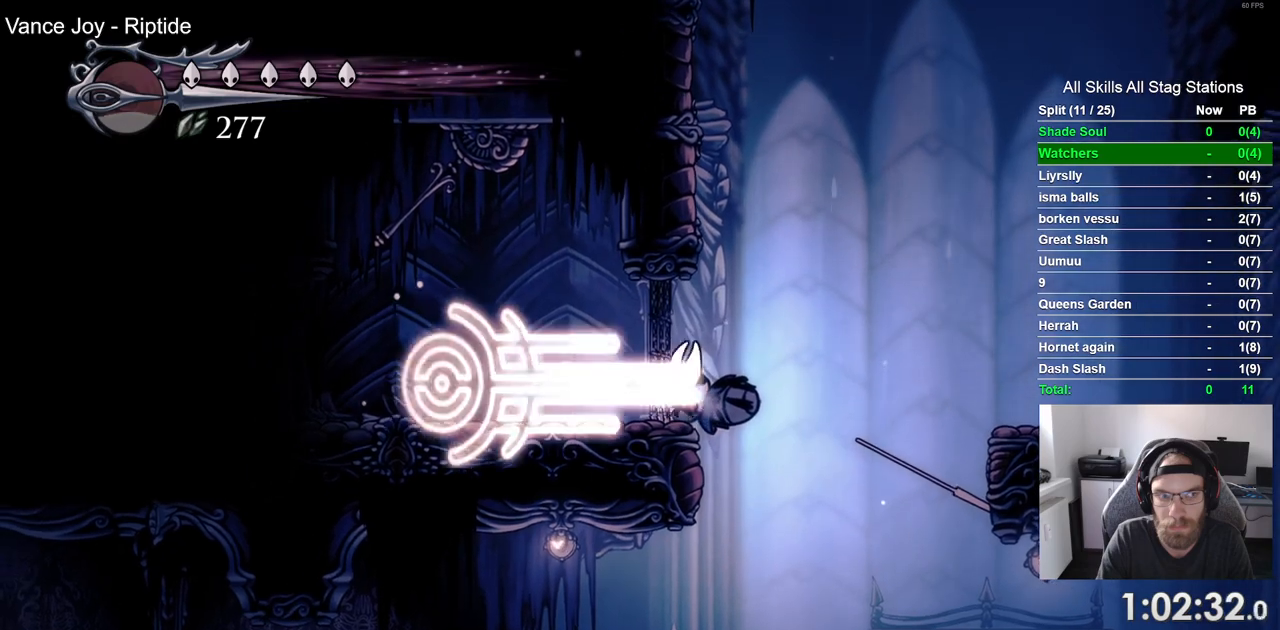
{"dt_ms": 500, "buttons": ["CROSS", "DPAD_LEFT"], "left_stick": "center", "right_stick": "center", "events": [[17, "R1", "up"], [483, "CROSS", "down"]]}